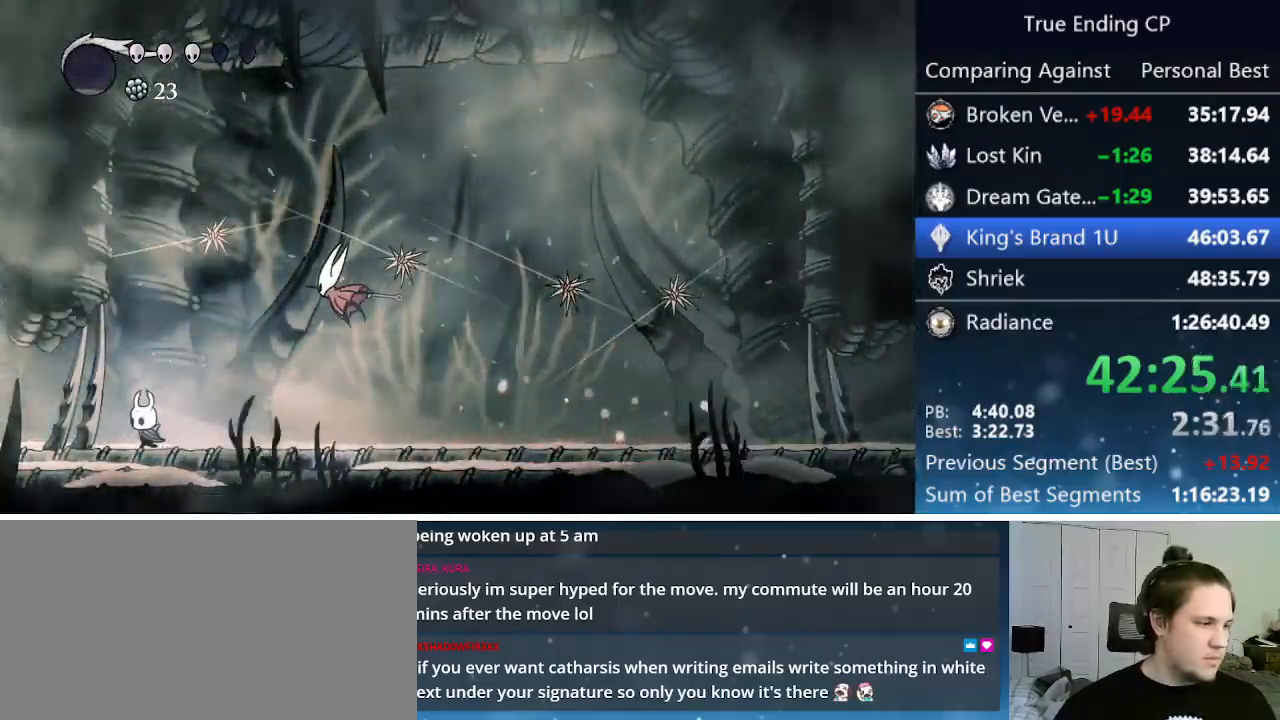
Gameplay with keyboard; each line is a JSON object with the keys held at the frame after it. "events" lists presses ("down") and releases ("up") of "cast", "cdash", "dash", "dnail", "down", "focus", "jump", "left", "menu", "nail", "pause", "right" and "up" between this image and that frame as [ms after this image, input, new state], when the widget could be followed in between. No other keys are recorded. Mouse input is not recorded. Key names are as the overlay labels them; some are game actions (e.g. jump) rather than physical keys.
{"keys": ["left"], "events": [[50, "jump", "down"], [150, "left", "up"], [150, "right", "down"], [183, "jump", "up"], [383, "left", "down"], [383, "right", "up"]]}
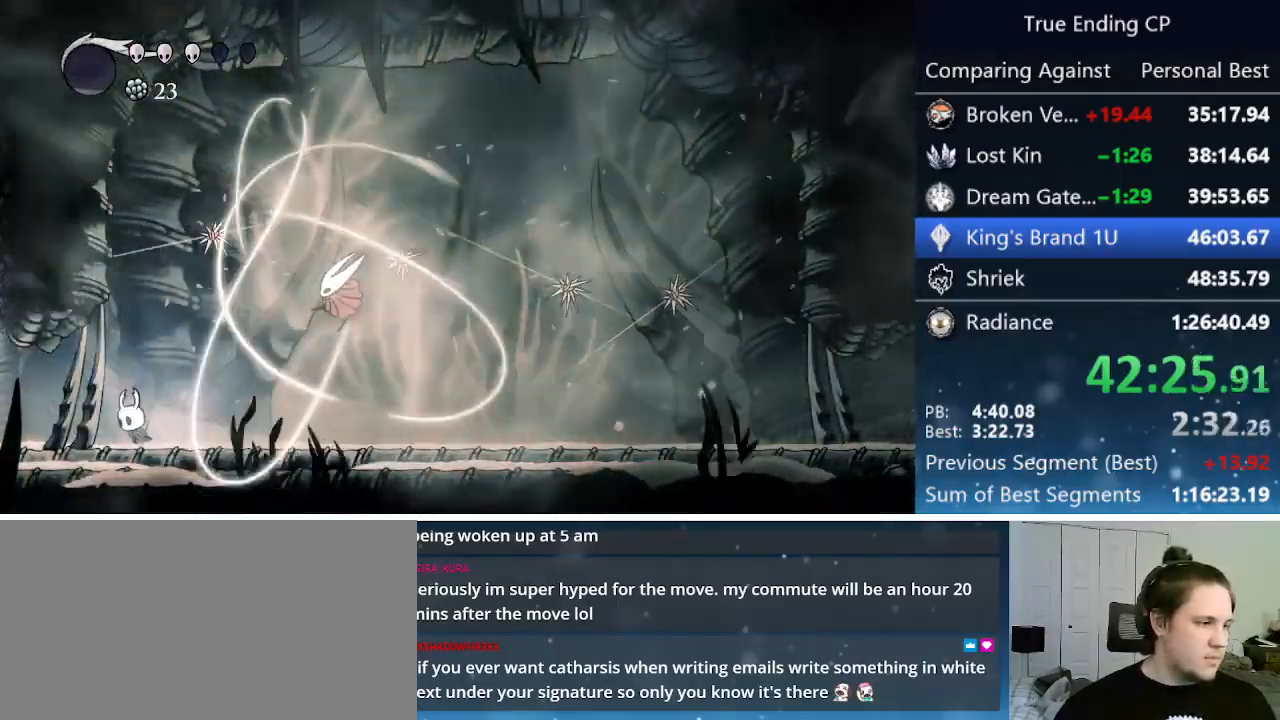
{"keys": [], "events": [[16, "left", "up"], [150, "right", "down"], [200, "right", "up"]]}
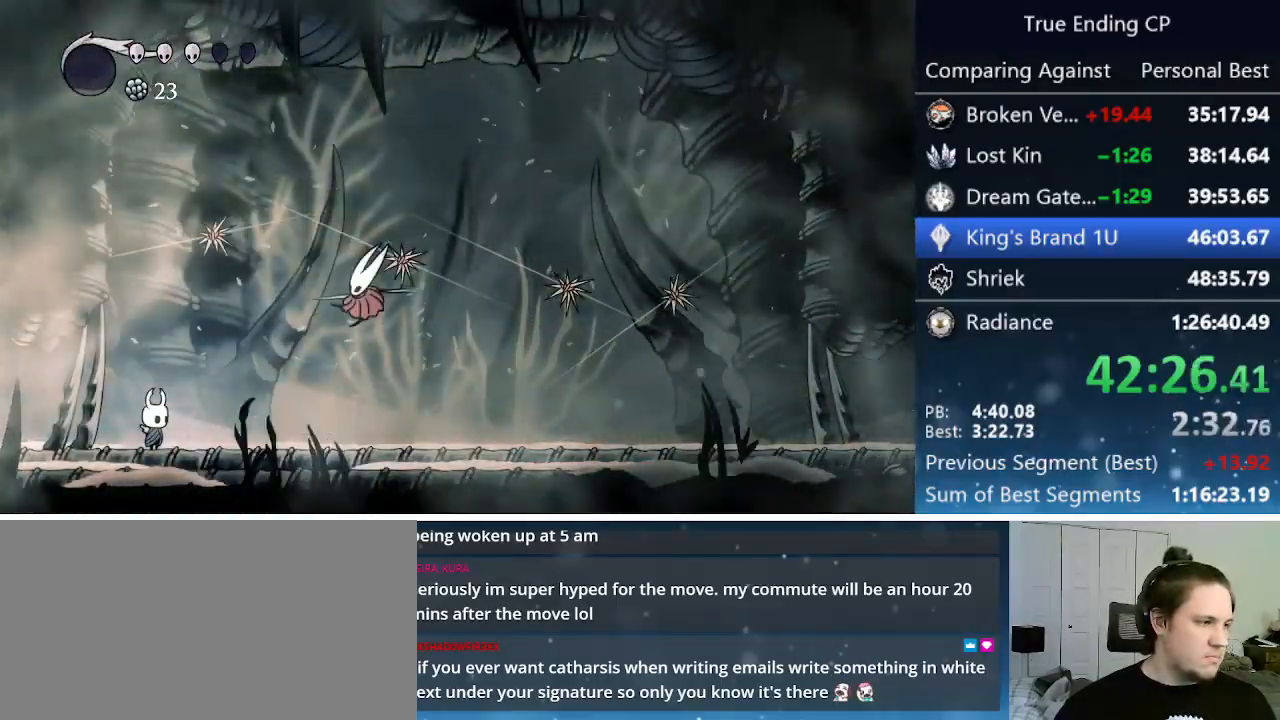
{"keys": ["right"], "events": [[83, "right", "down"], [216, "jump", "down"], [316, "jump", "up"], [316, "nail", "down"], [450, "nail", "up"]]}
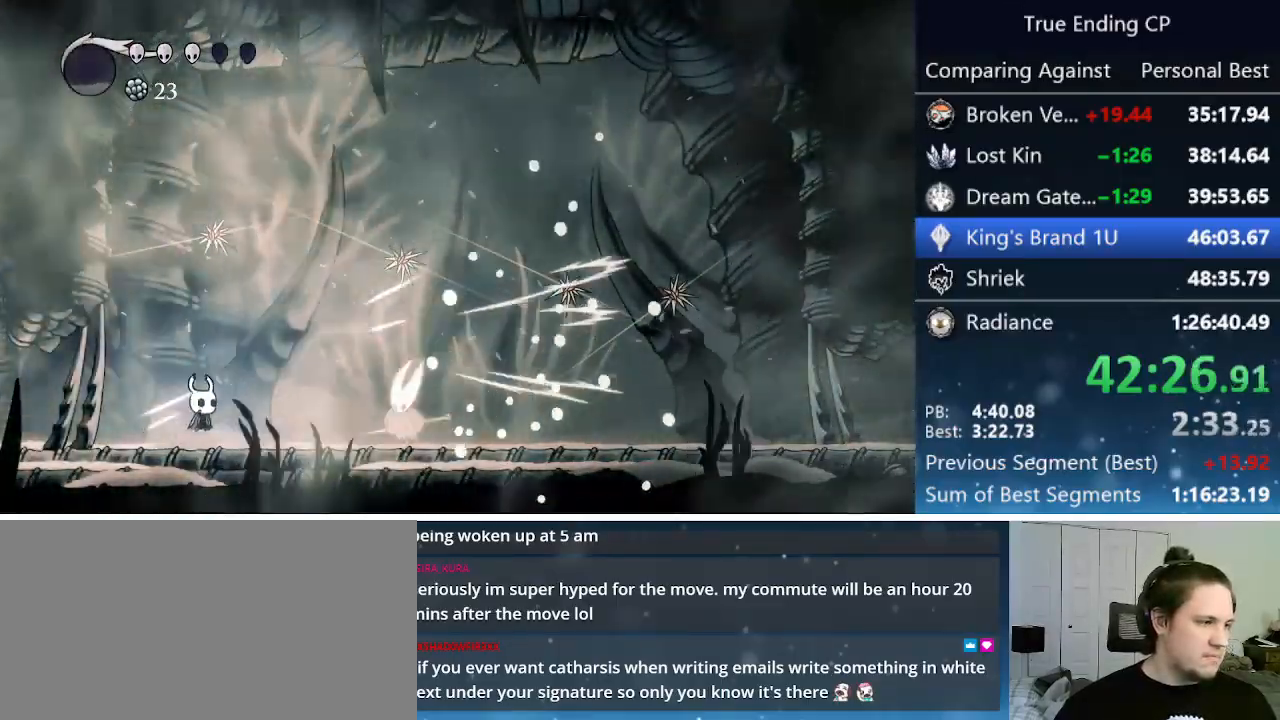
{"keys": ["nail", "right"], "events": [[416, "nail", "down"]]}
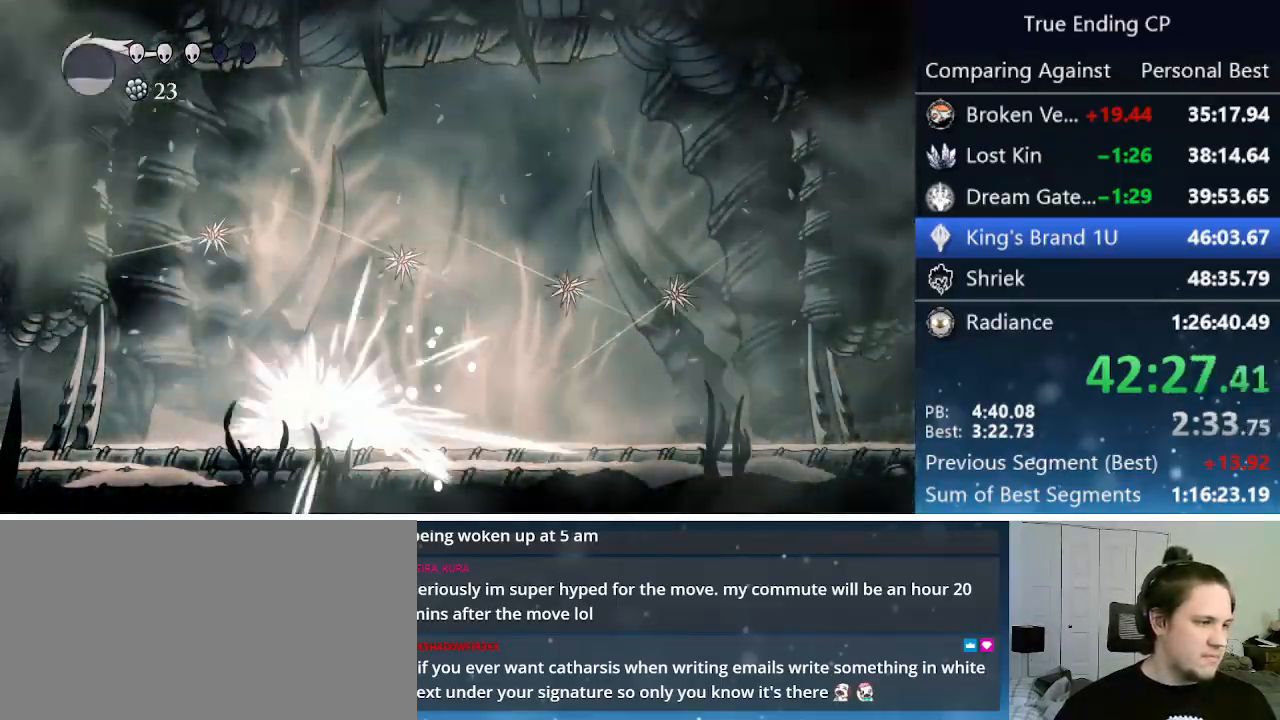
{"keys": ["left"], "events": [[16, "right", "up"], [66, "nail", "up"], [300, "right", "down"], [400, "nail", "down"], [450, "left", "down"], [450, "right", "up"], [500, "nail", "up"]]}
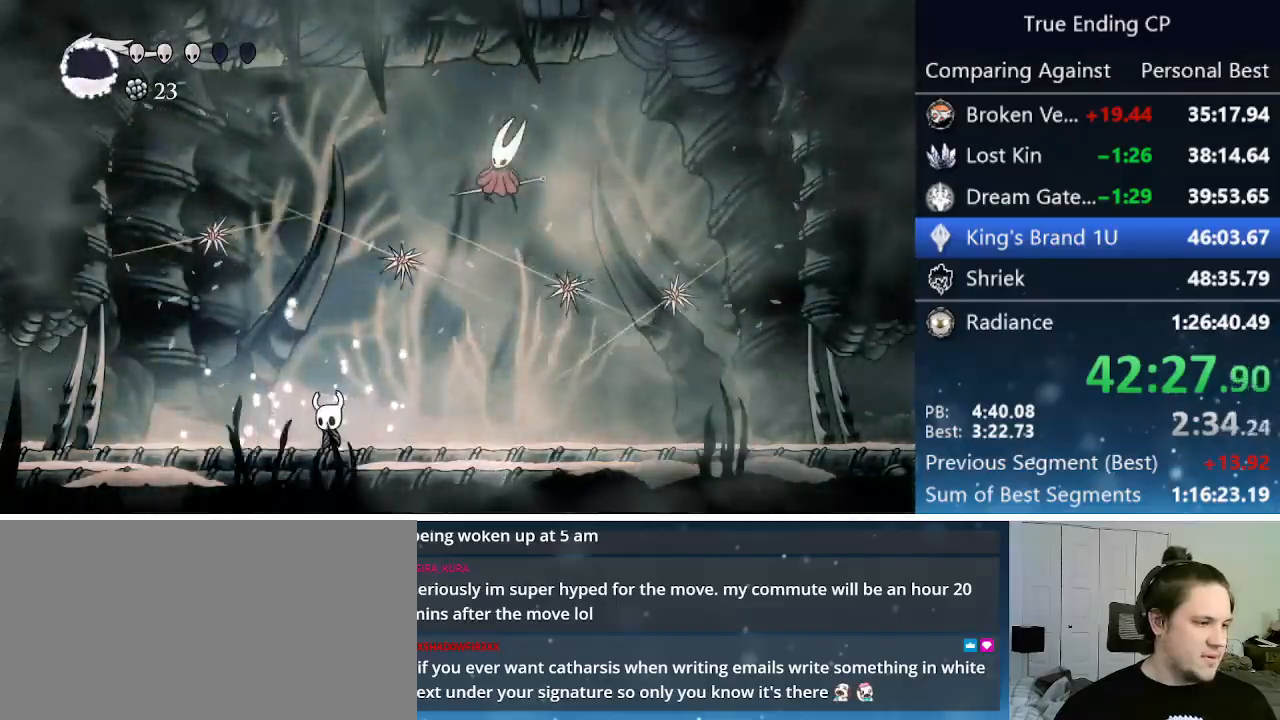
{"keys": ["jump", "left"], "events": [[466, "jump", "down"]]}
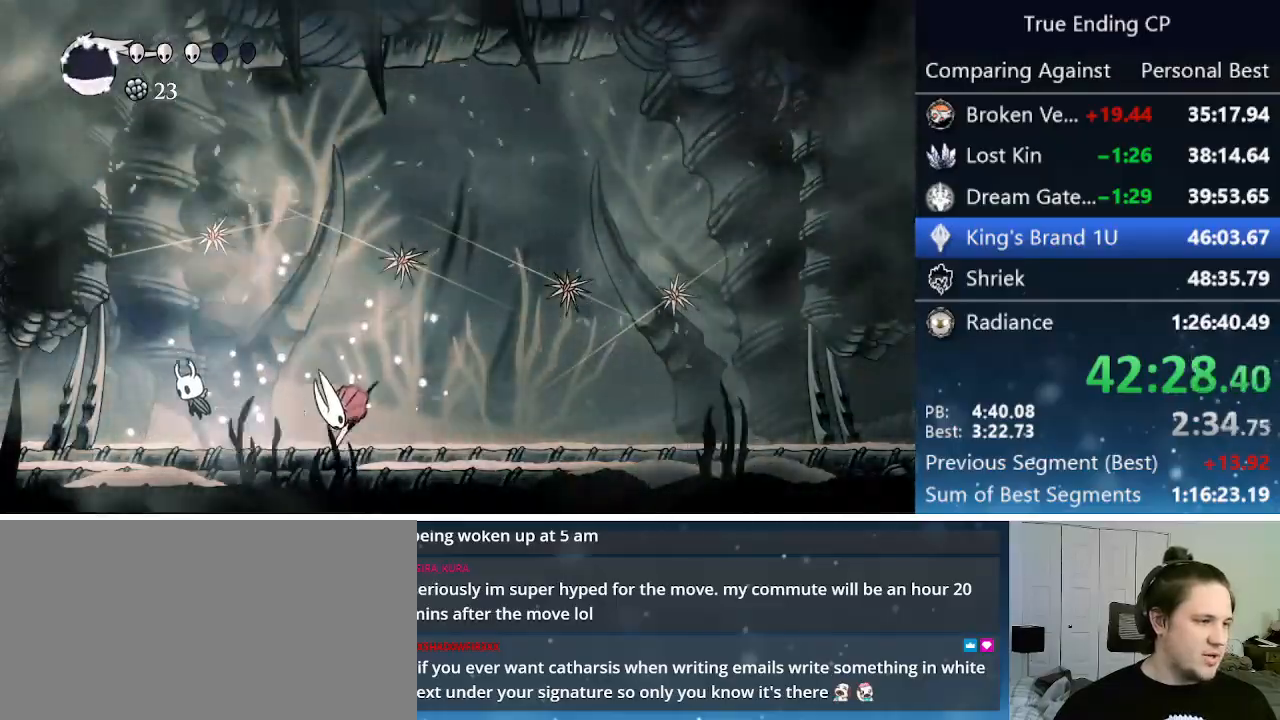
{"keys": ["nail", "right"], "events": [[100, "jump", "up"], [233, "left", "up"], [233, "right", "down"], [416, "nail", "down"]]}
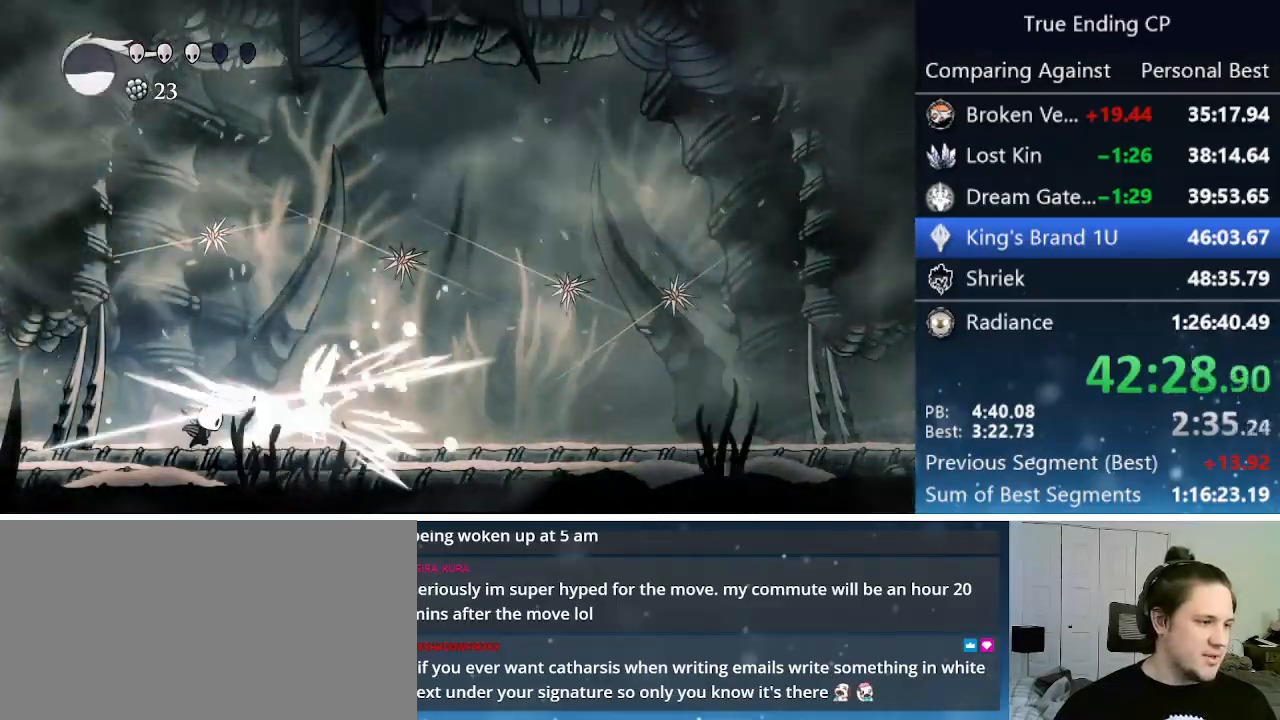
{"keys": ["right"], "events": [[16, "nail", "up"], [66, "cast", "down"], [116, "cast", "up"], [166, "cast", "down"], [250, "cast", "up"]]}
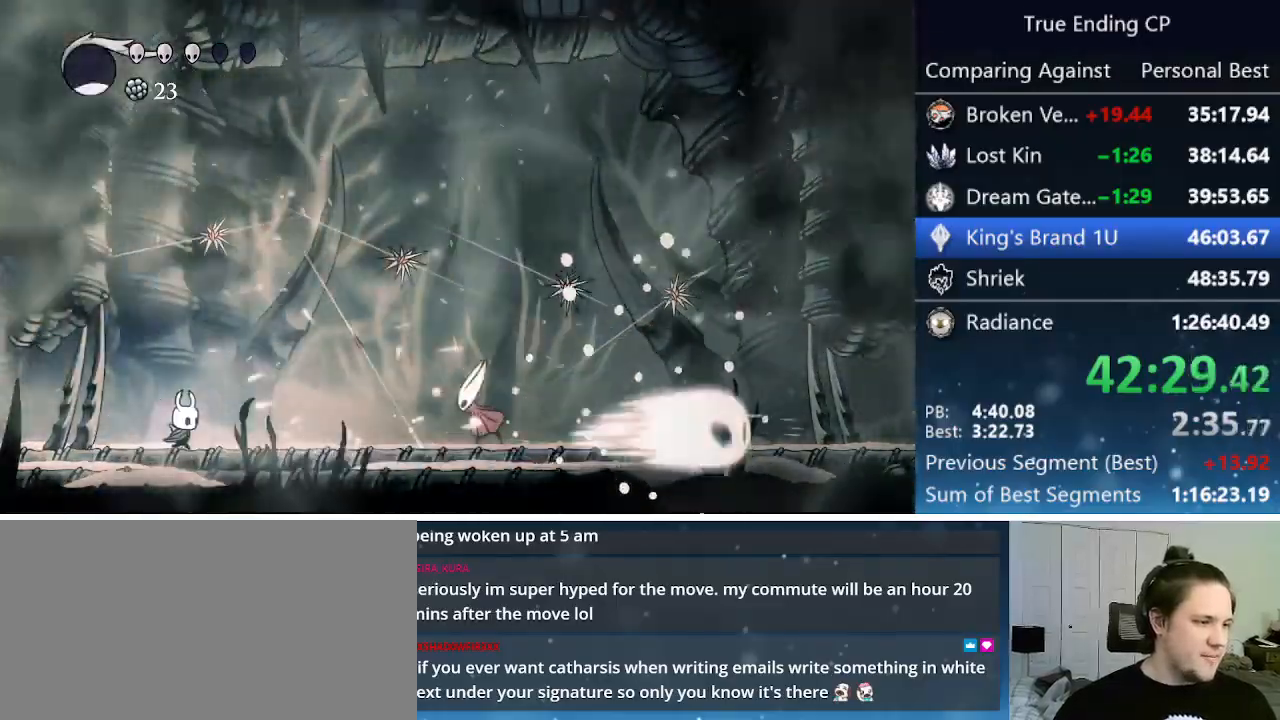
{"keys": ["right"], "events": []}
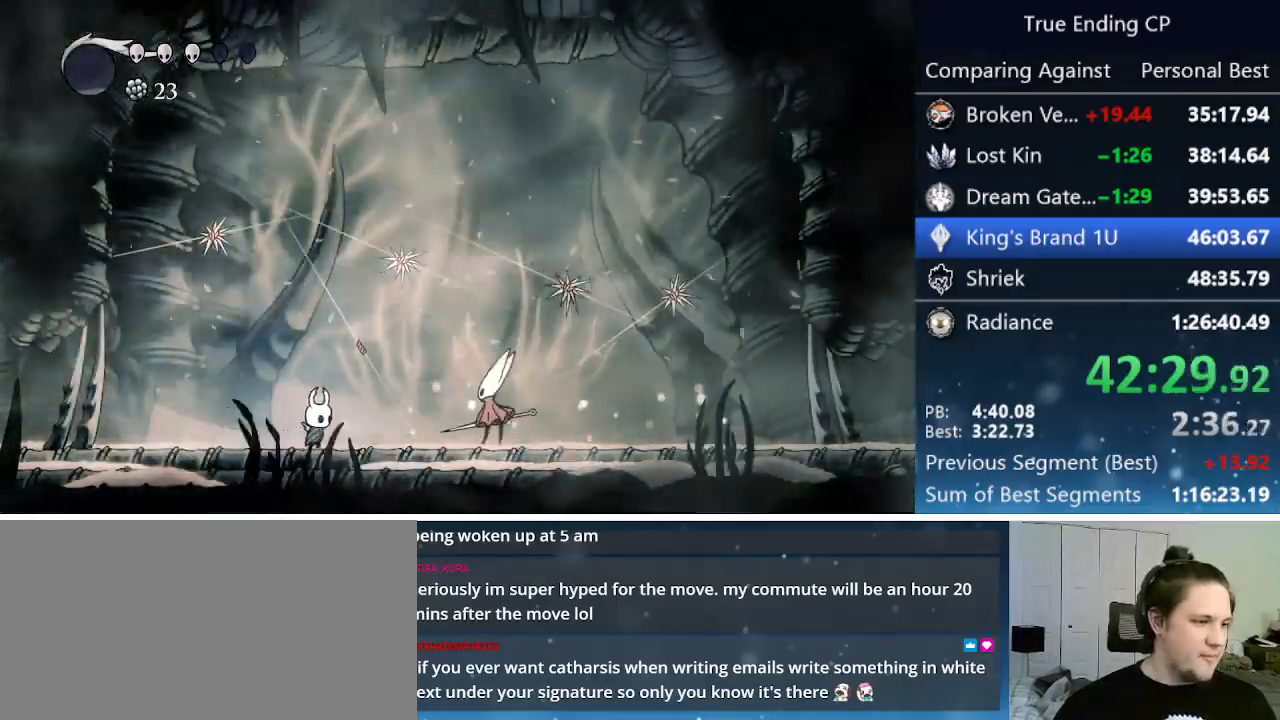
{"keys": [], "events": [[233, "nail", "down"], [366, "nail", "up"], [366, "right", "up"]]}
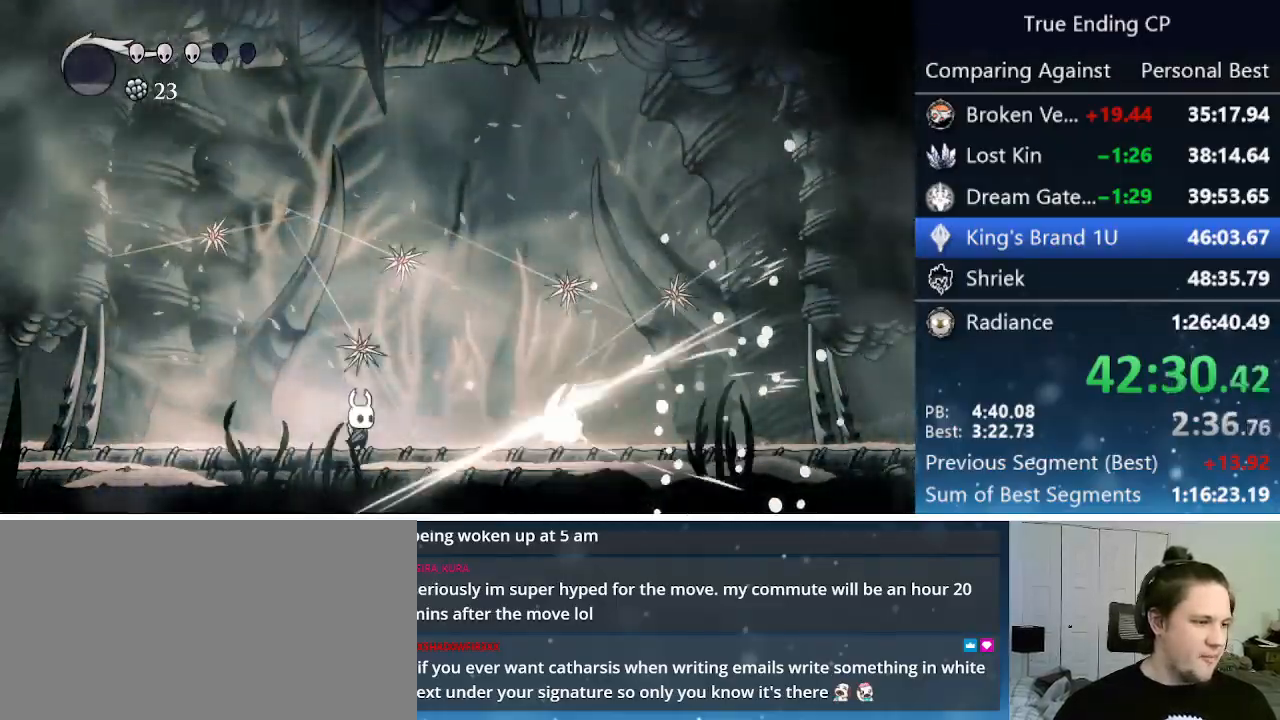
{"keys": [], "events": [[66, "up", "down"], [100, "nail", "down"], [250, "left", "down"], [250, "nail", "up"], [350, "up", "up"], [483, "left", "up"]]}
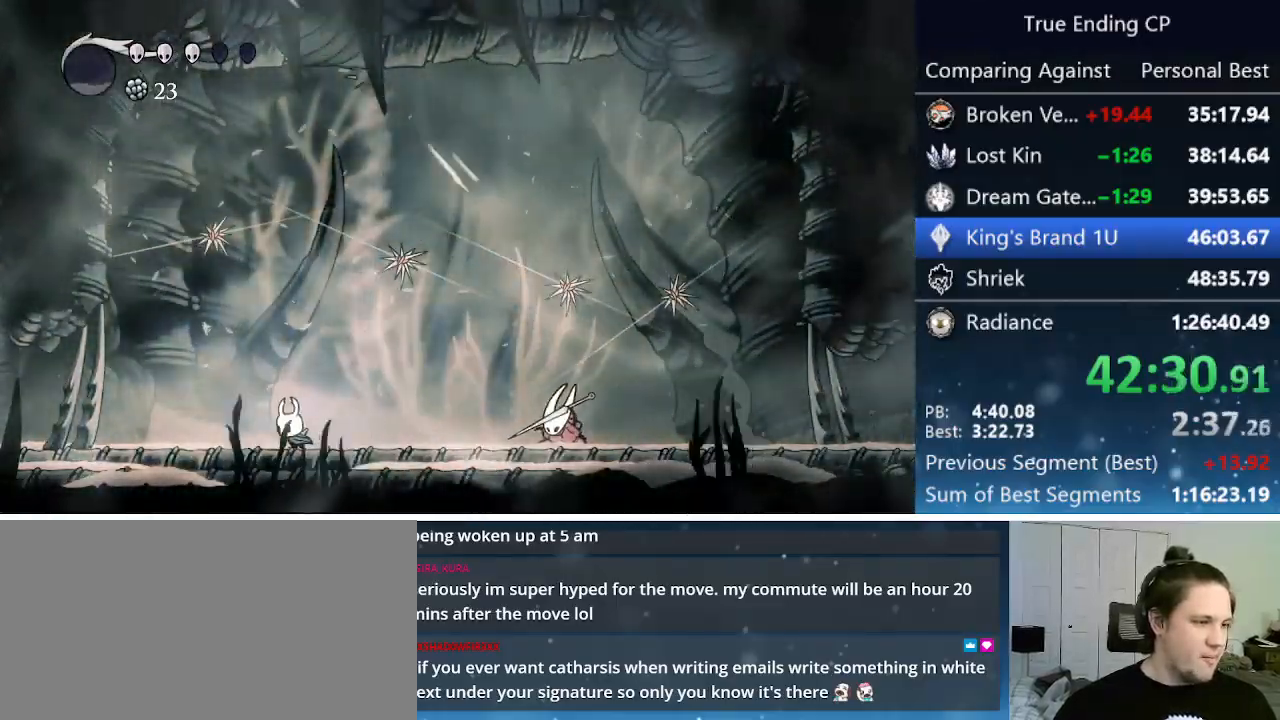
{"keys": ["right"], "events": [[33, "right", "down"]]}
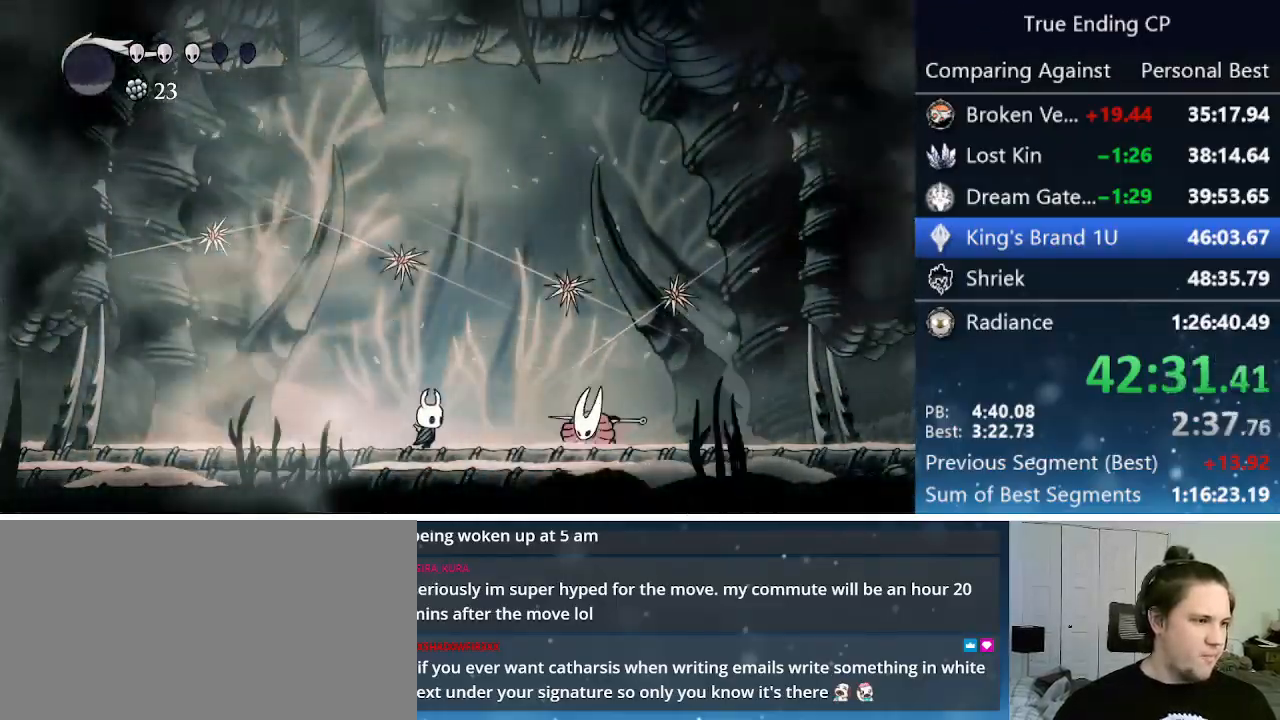
{"keys": ["dash", "left"], "events": [[50, "nail", "down"], [183, "nail", "up"], [283, "left", "down"], [283, "right", "up"], [383, "dash", "down"]]}
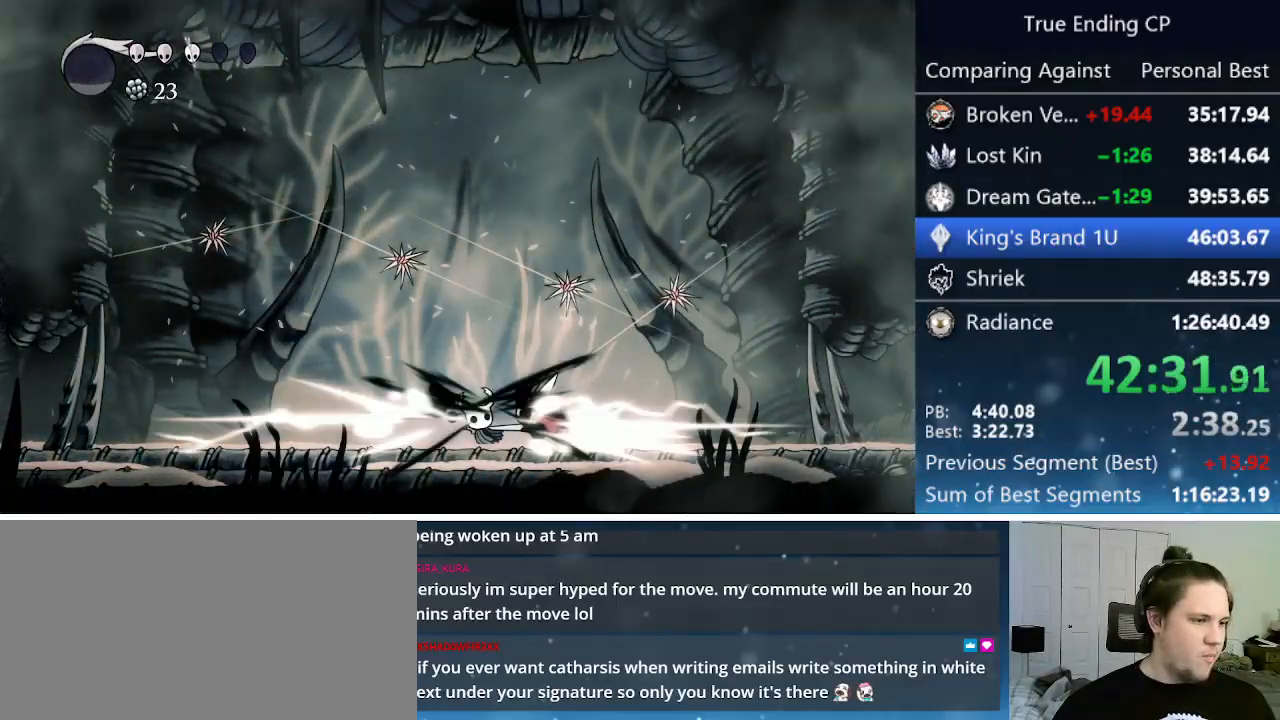
{"keys": ["left"], "events": [[66, "dash", "up"], [350, "left", "up"], [483, "left", "down"]]}
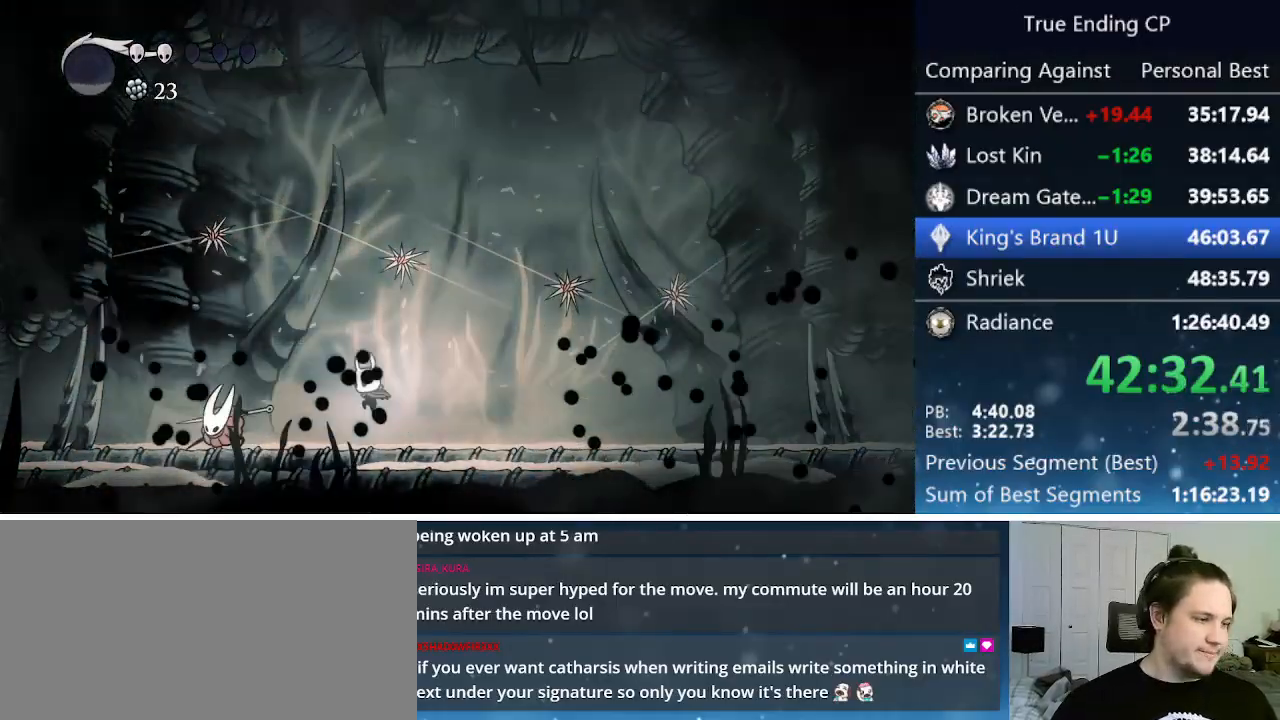
{"keys": ["left", "nail"], "events": [[33, "nail", "down"], [216, "nail", "up"], [400, "nail", "down"]]}
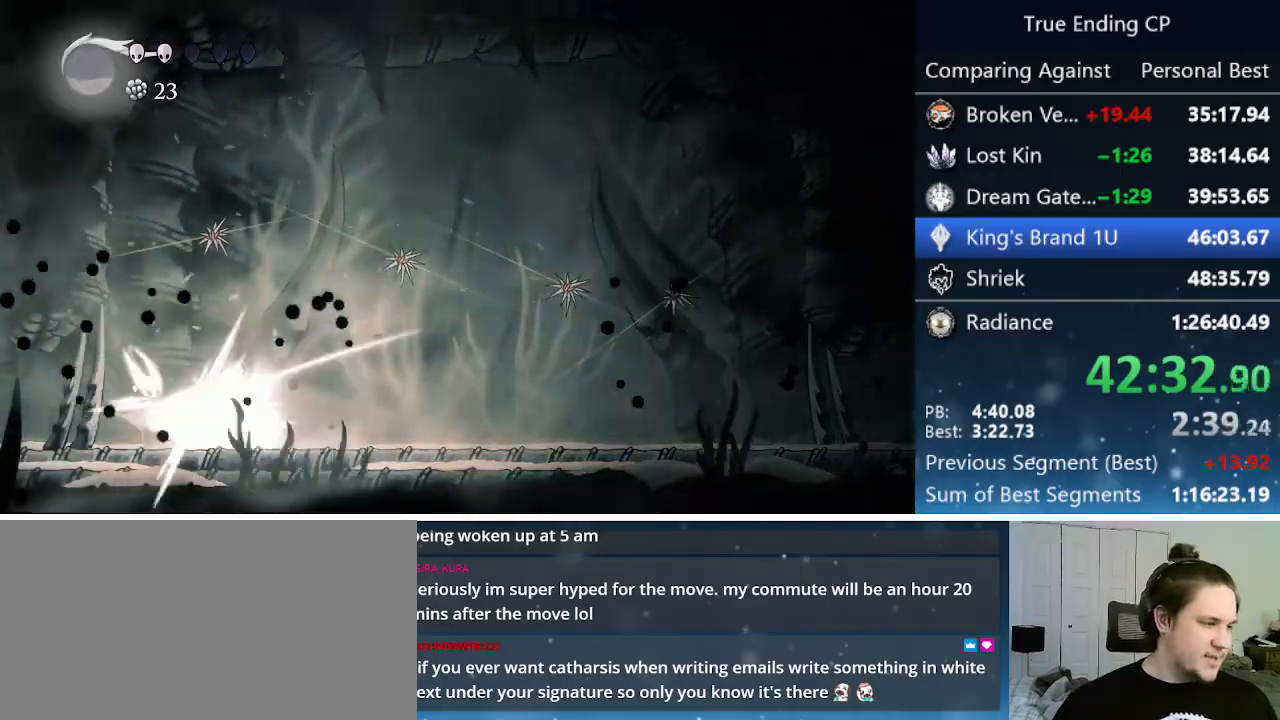
{"keys": ["jump", "nail", "right"], "events": [[50, "left", "up"], [100, "nail", "up"], [333, "jump", "down"], [333, "nail", "down"], [383, "right", "down"]]}
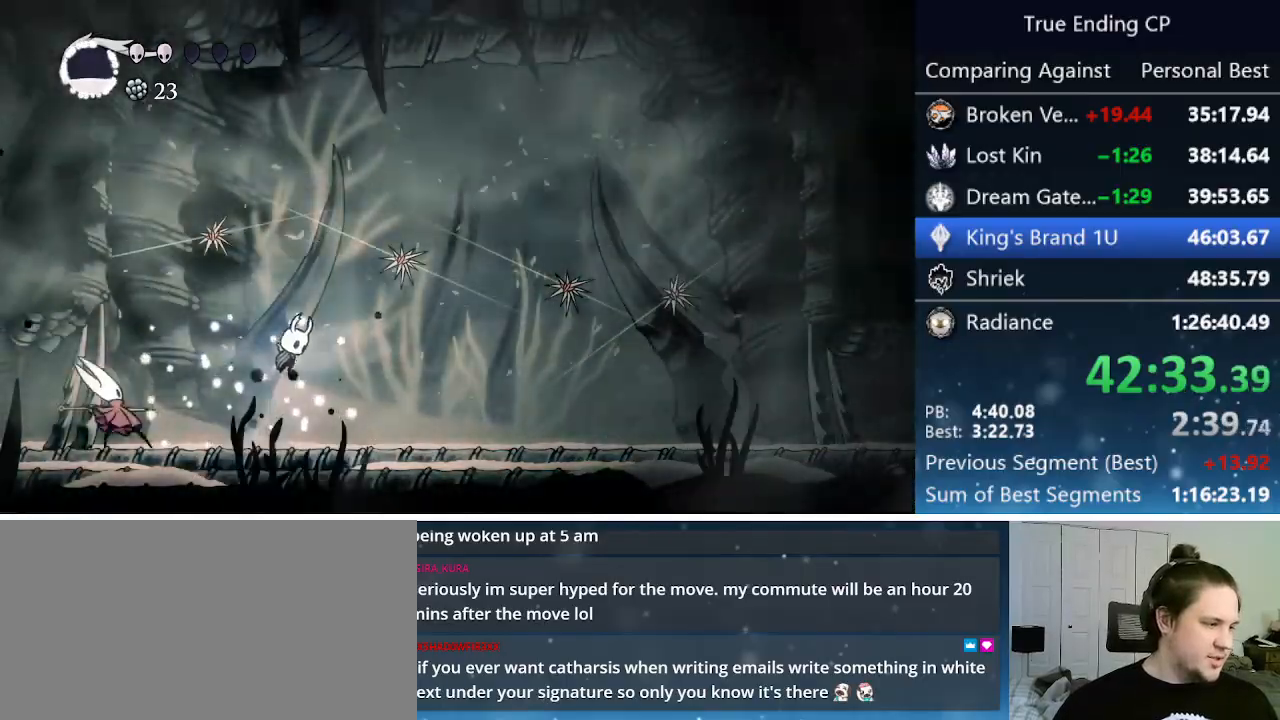
{"keys": ["nail"], "events": [[16, "jump", "up"], [66, "nail", "up"], [116, "left", "down"], [116, "right", "up"], [383, "nail", "down"], [500, "left", "up"]]}
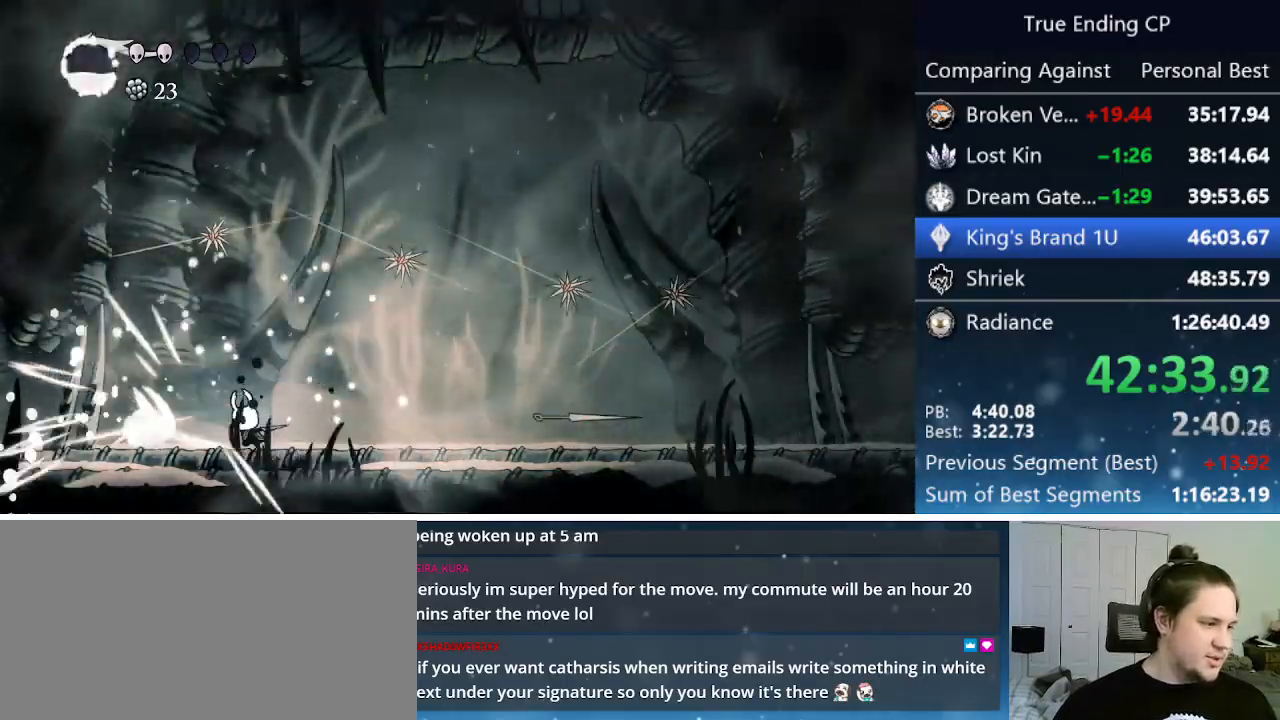
{"keys": ["jump", "nail", "right"], "events": [[33, "nail", "up"], [166, "left", "down"], [266, "nail", "down"], [366, "jump", "down"], [366, "left", "up"], [416, "right", "down"]]}
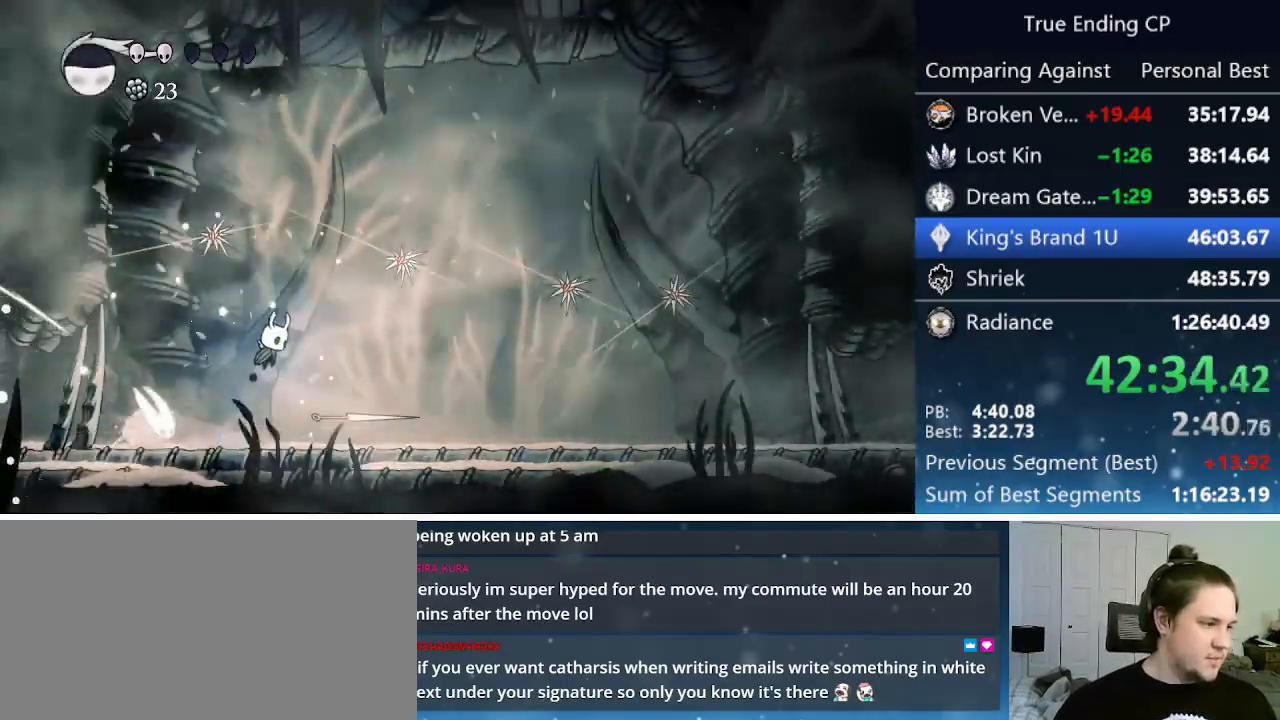
{"keys": ["left", "nail"], "events": [[50, "jump", "up"], [50, "nail", "up"], [150, "left", "down"], [150, "right", "up"], [283, "nail", "down"]]}
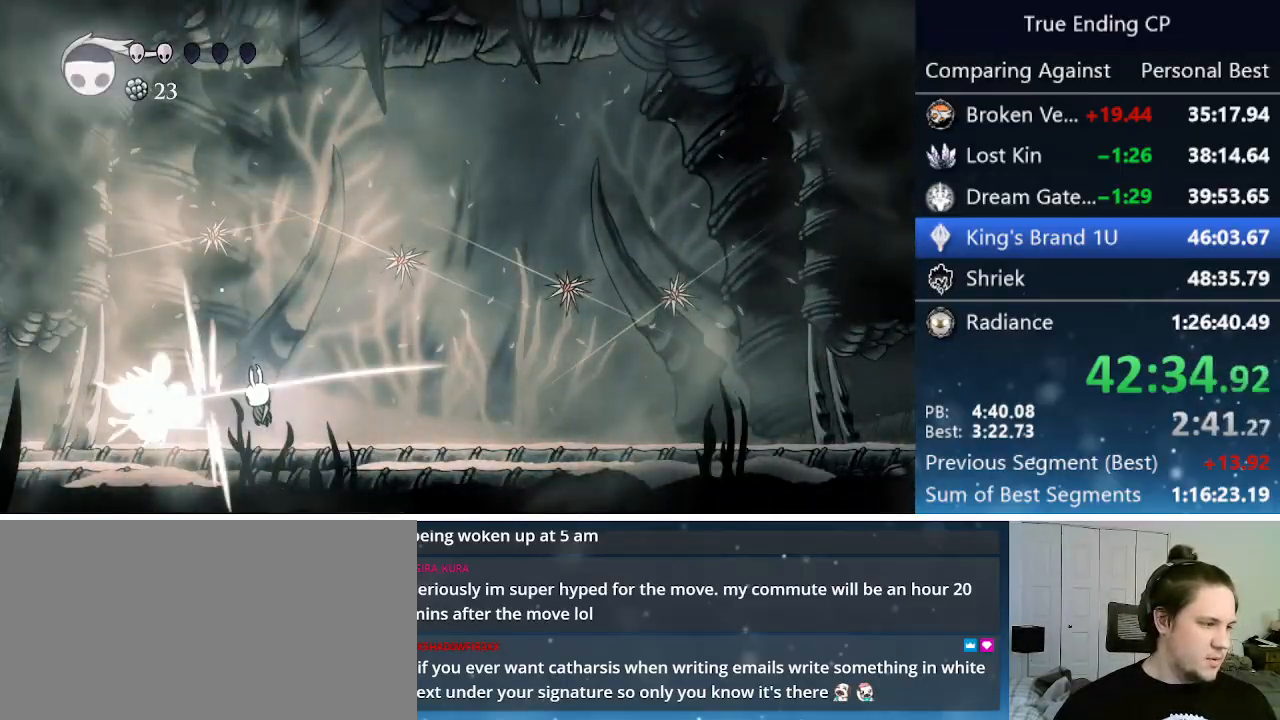
{"keys": [], "events": [[16, "nail", "up"], [300, "left", "up"]]}
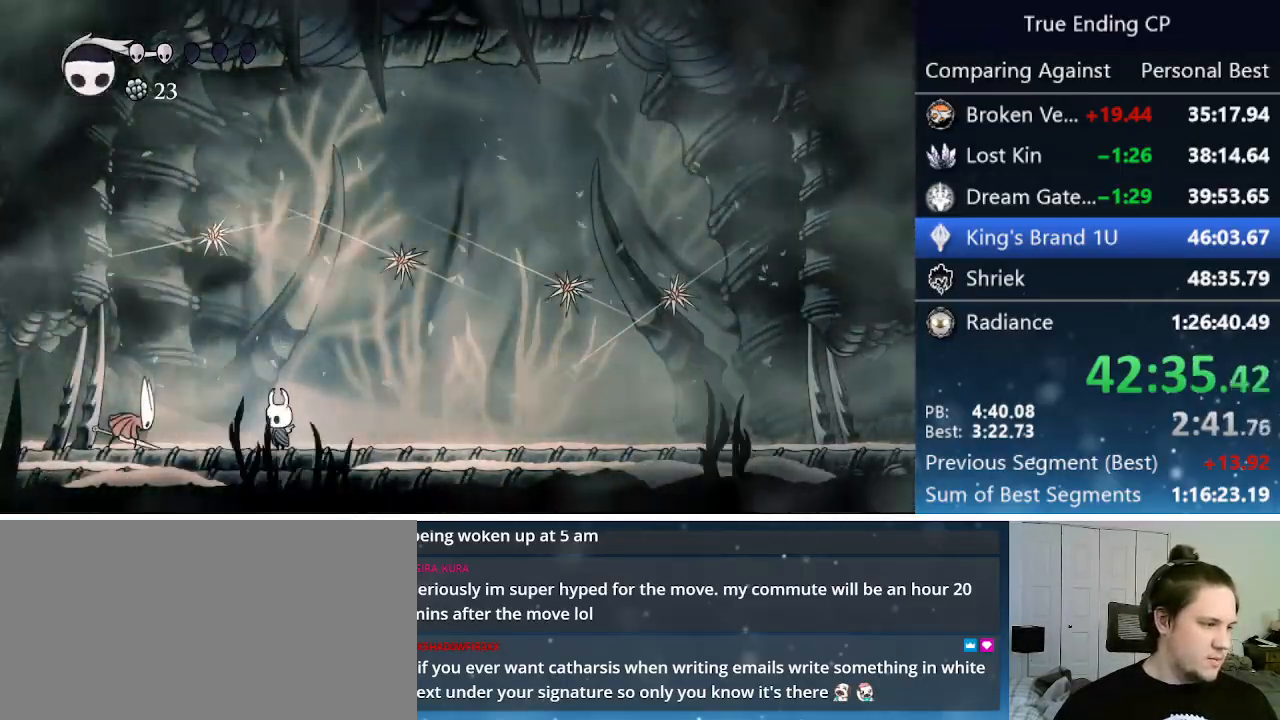
{"keys": ["focus"], "events": [[133, "focus", "down"]]}
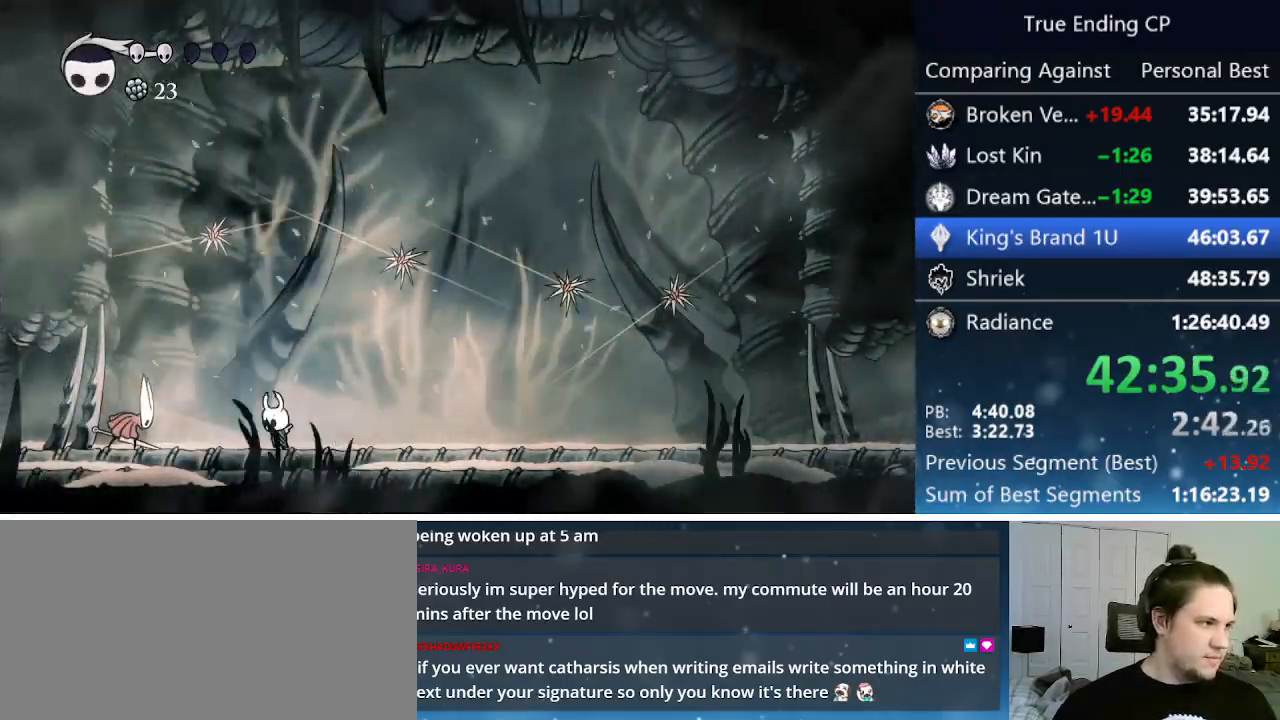
{"keys": ["focus"], "events": []}
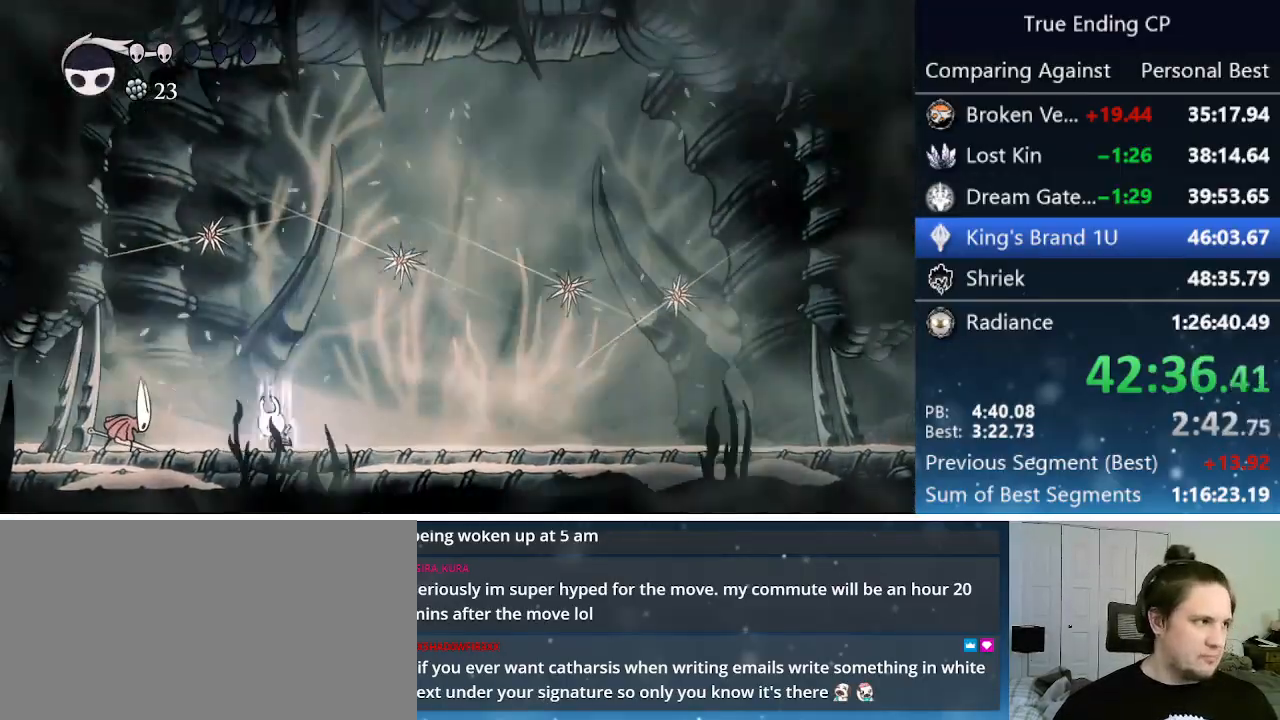
{"keys": ["focus"], "events": []}
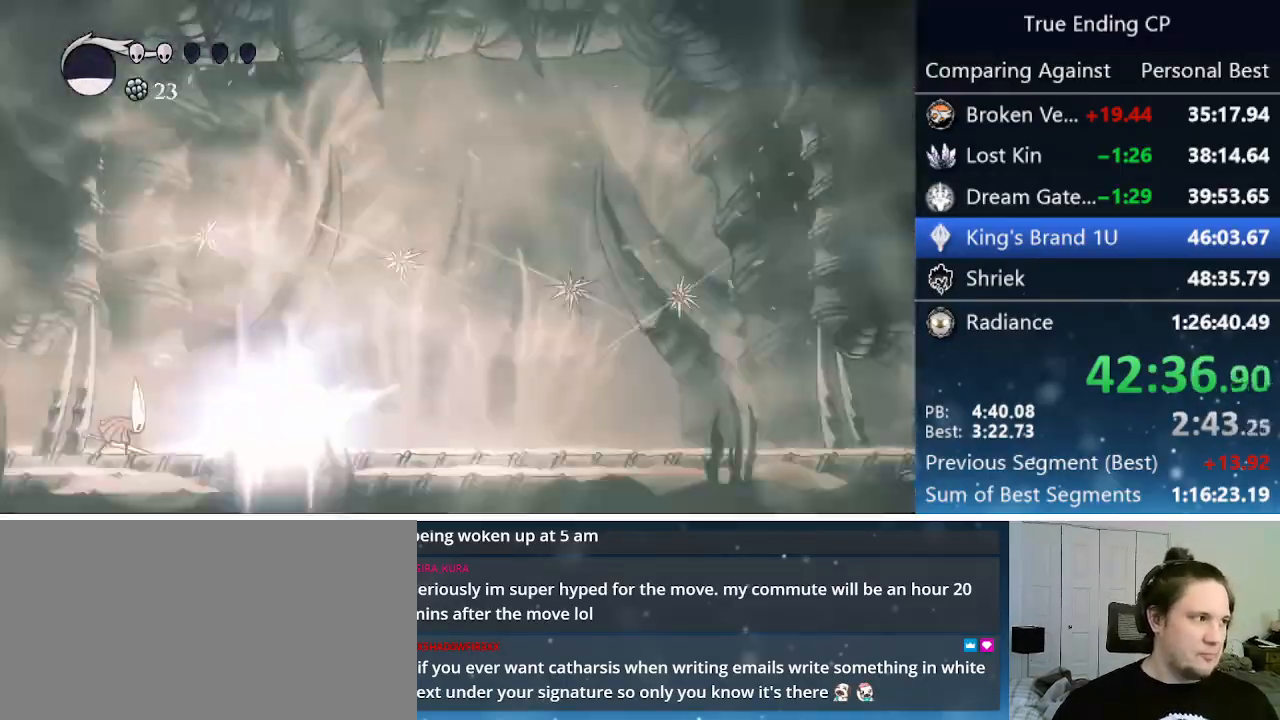
{"keys": ["focus"], "events": []}
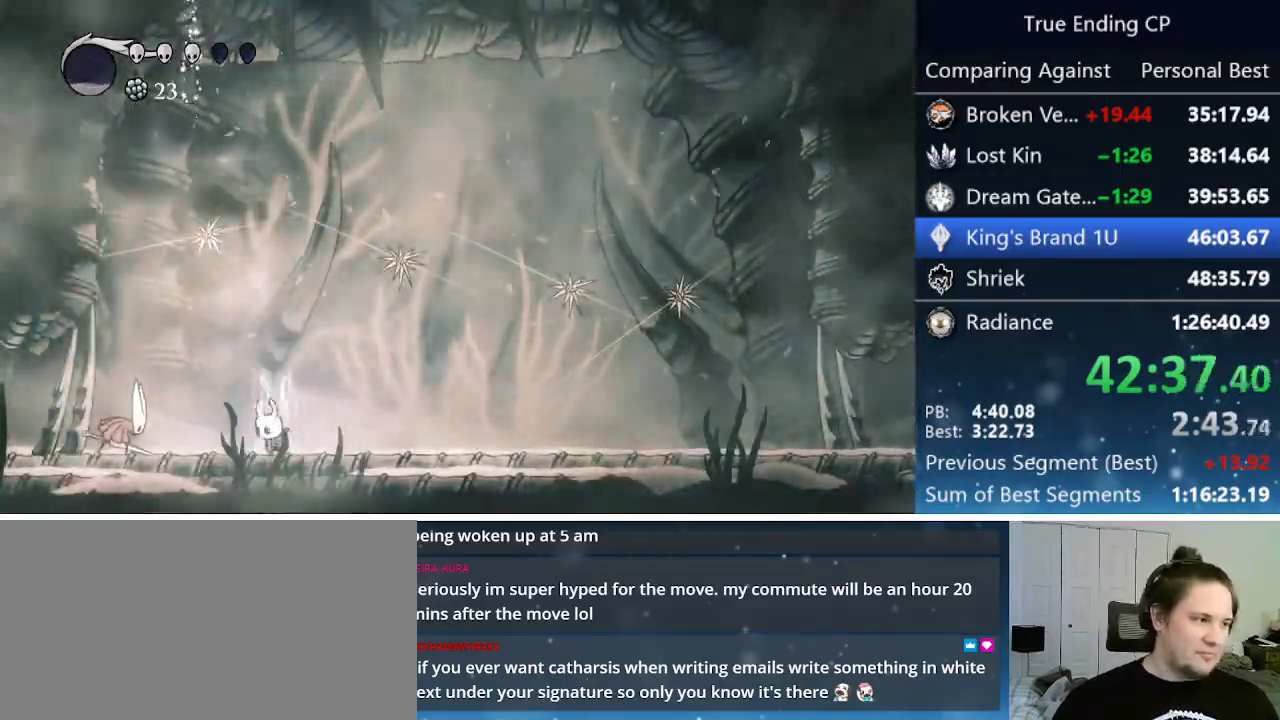
{"keys": ["focus"], "events": []}
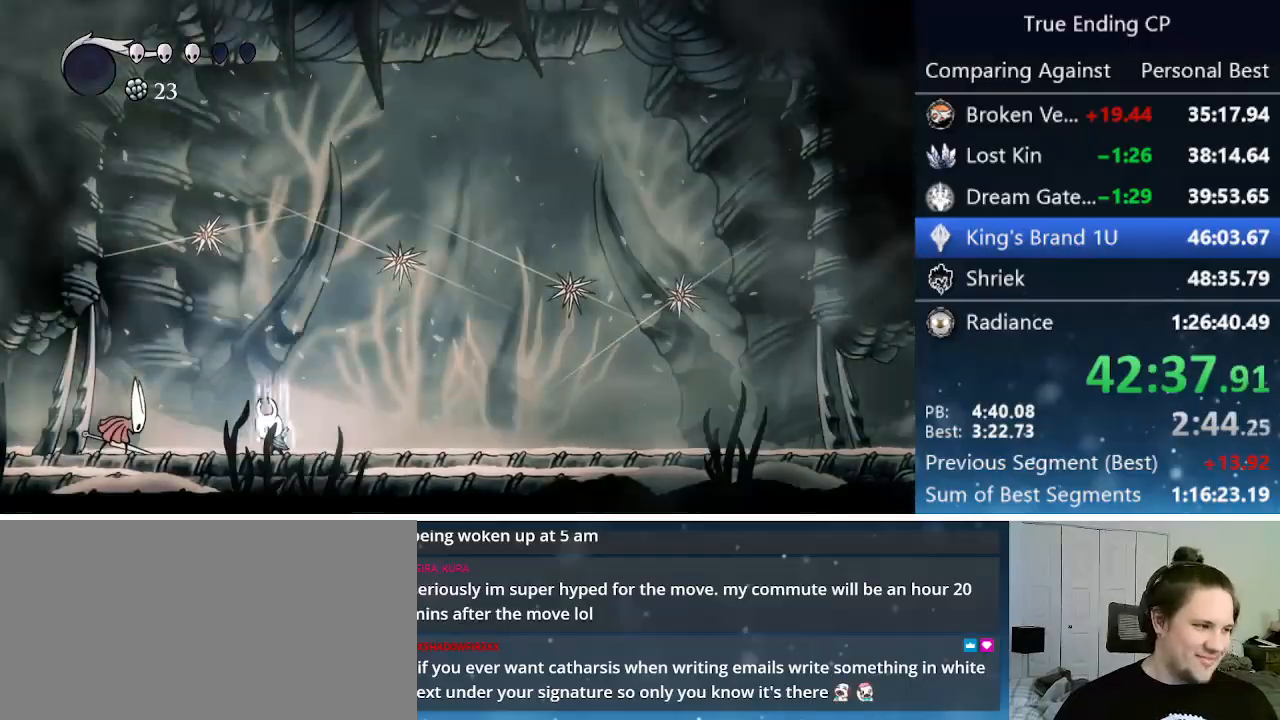
{"keys": ["left"], "events": [[350, "focus", "up"], [483, "left", "down"]]}
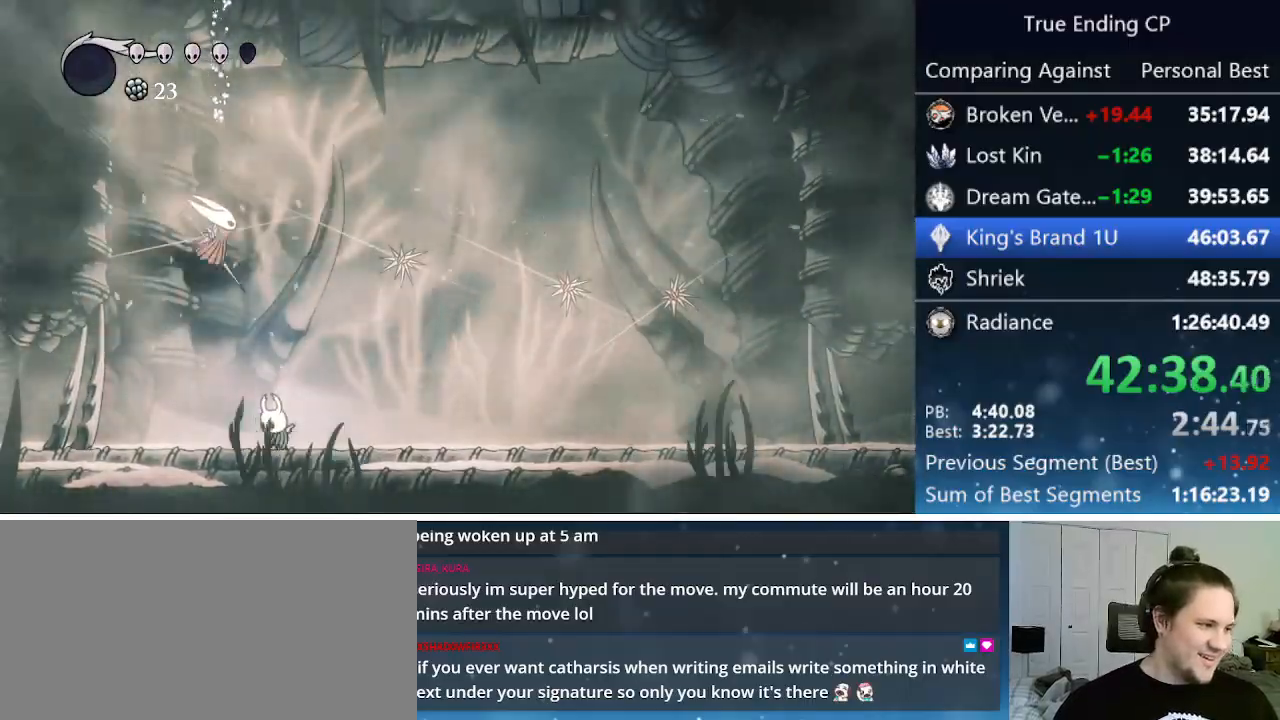
{"keys": ["right"], "events": [[316, "left", "up"], [316, "right", "down"]]}
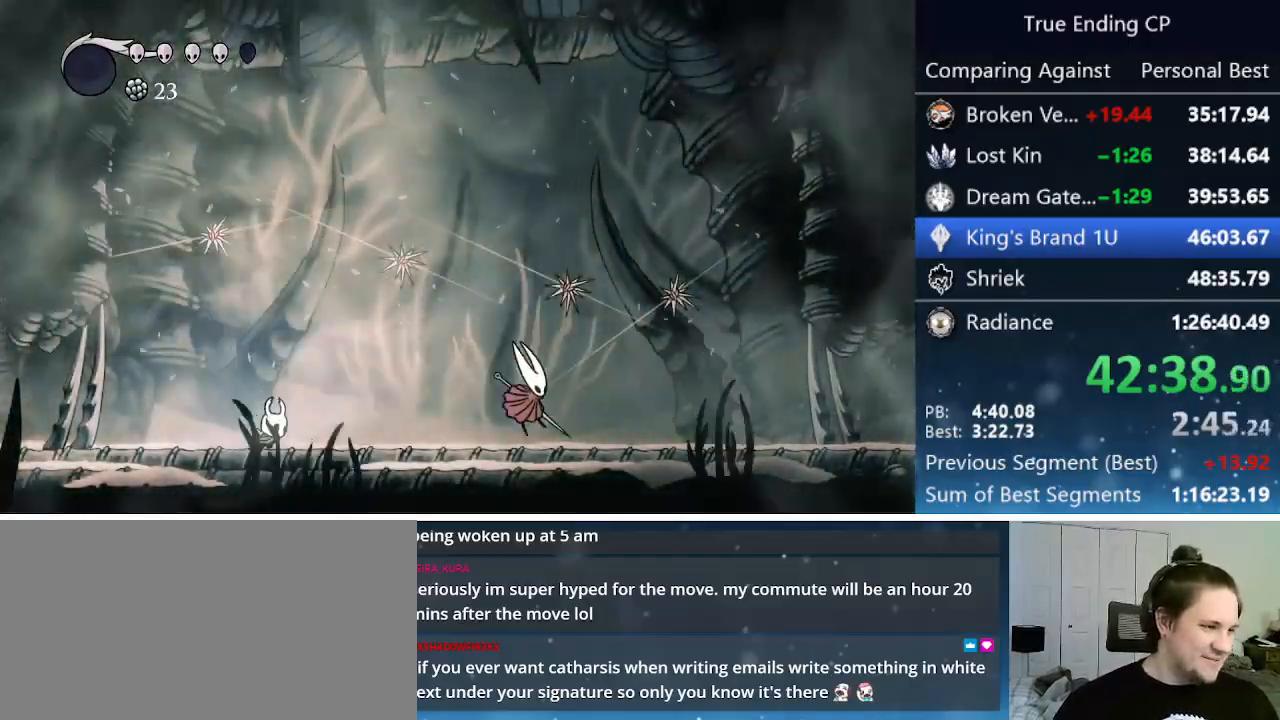
{"keys": ["right"], "events": []}
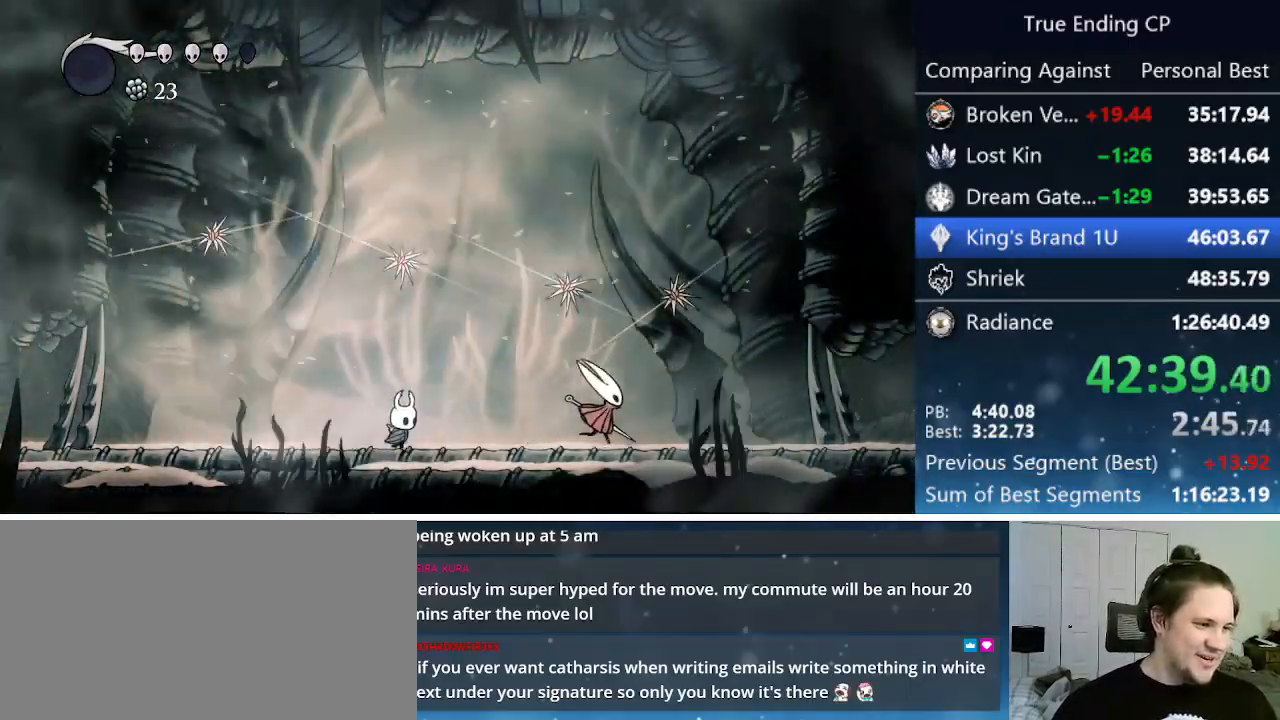
{"keys": ["right"], "events": []}